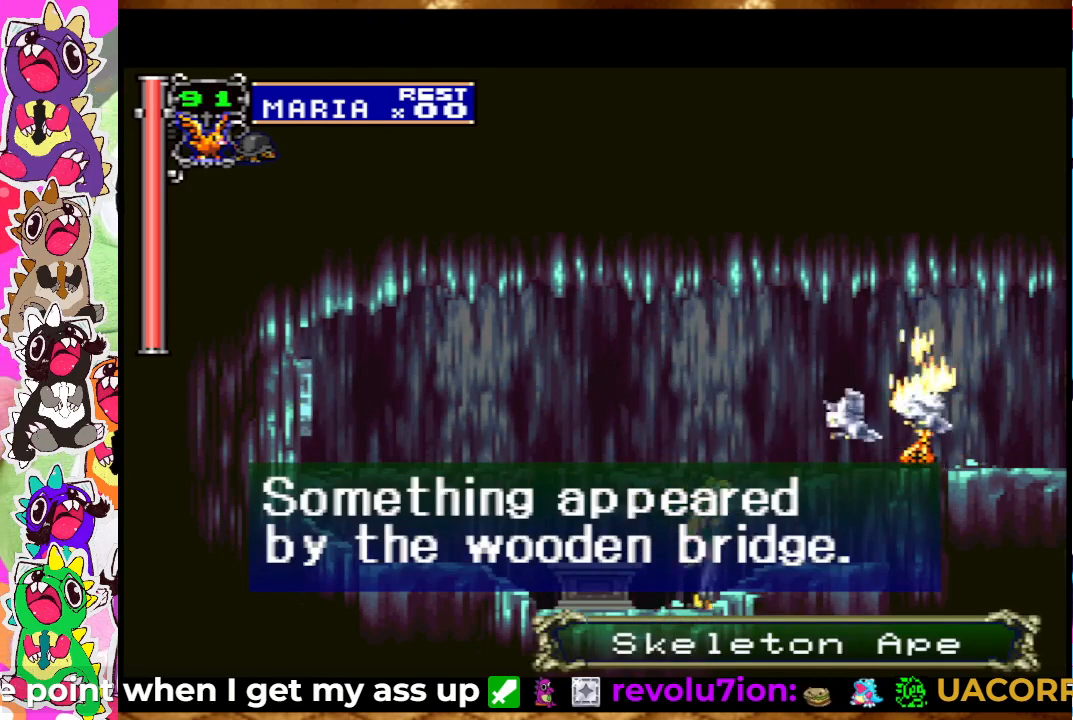
Gameplay with a controller (PlayStation layout); each line is a JSON object with the inputs held at the frame after it. "events" lists button and stick changes between this image and that frame as [ms after this image, input, new state], when the widget could be followed in between. Not read: L3 R3.
{"buttons": ["DPAD_RIGHT"], "left_stick": "center", "right_stick": "center", "events": [[50, "SQUARE", "down"], [117, "CROSS", "up"], [200, "SQUARE", "up"]]}
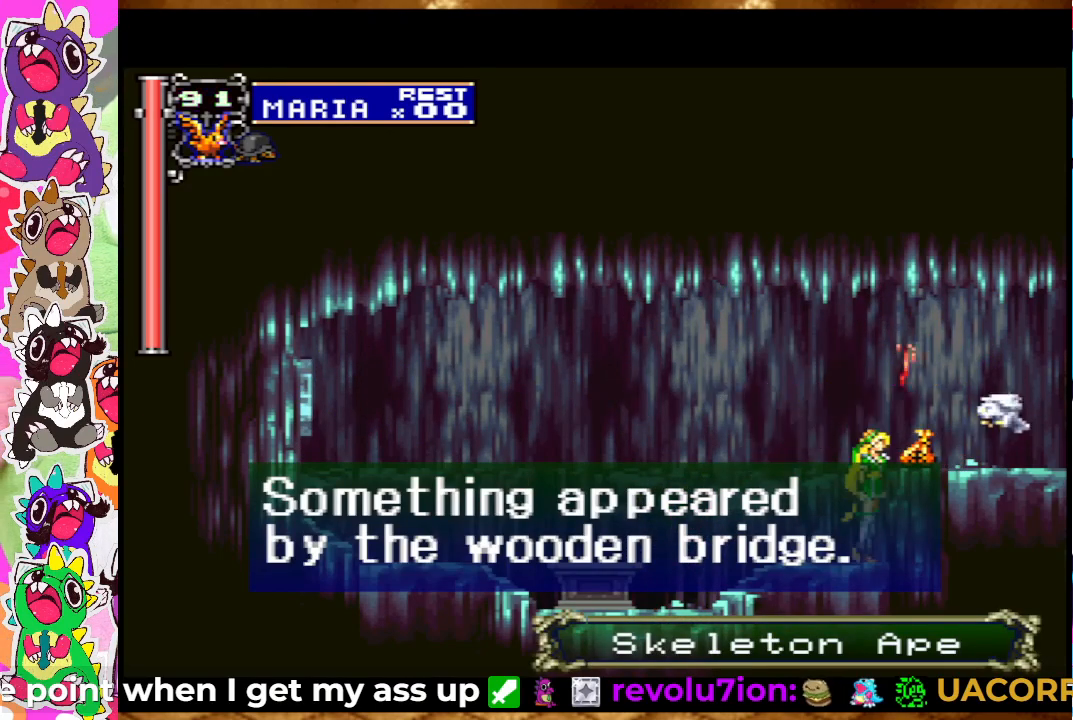
{"buttons": ["DPAD_RIGHT"], "left_stick": "center", "right_stick": "center", "events": [[33, "CROSS", "down"], [283, "CROSS", "up"]]}
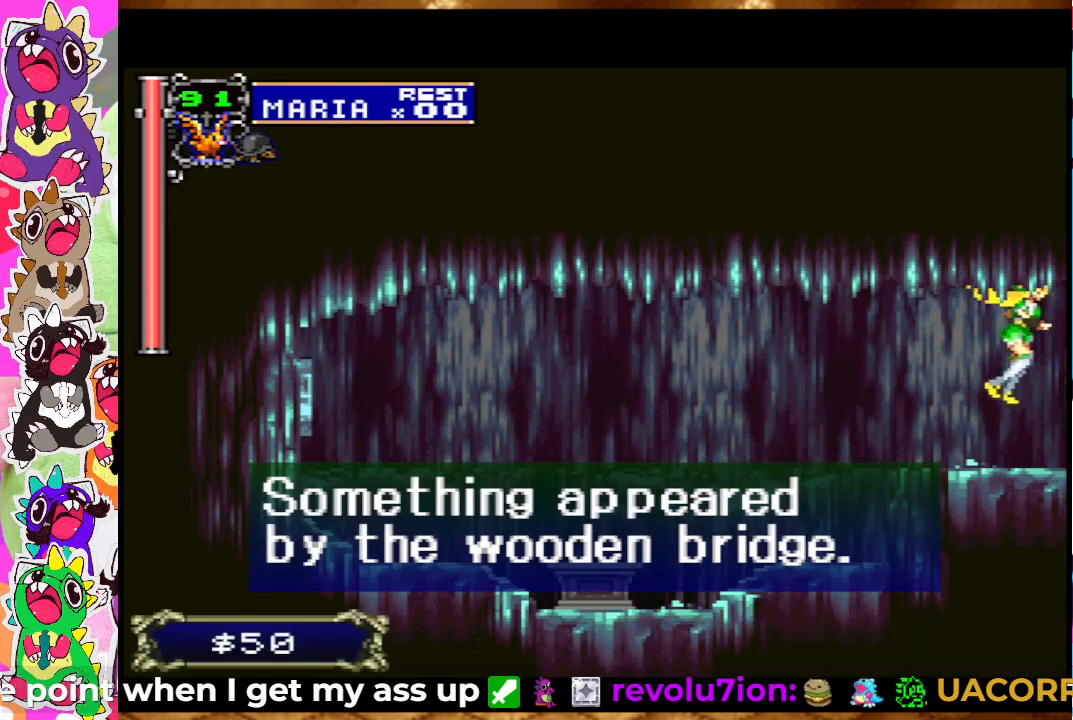
{"buttons": ["DPAD_RIGHT"], "left_stick": "center", "right_stick": "center", "events": []}
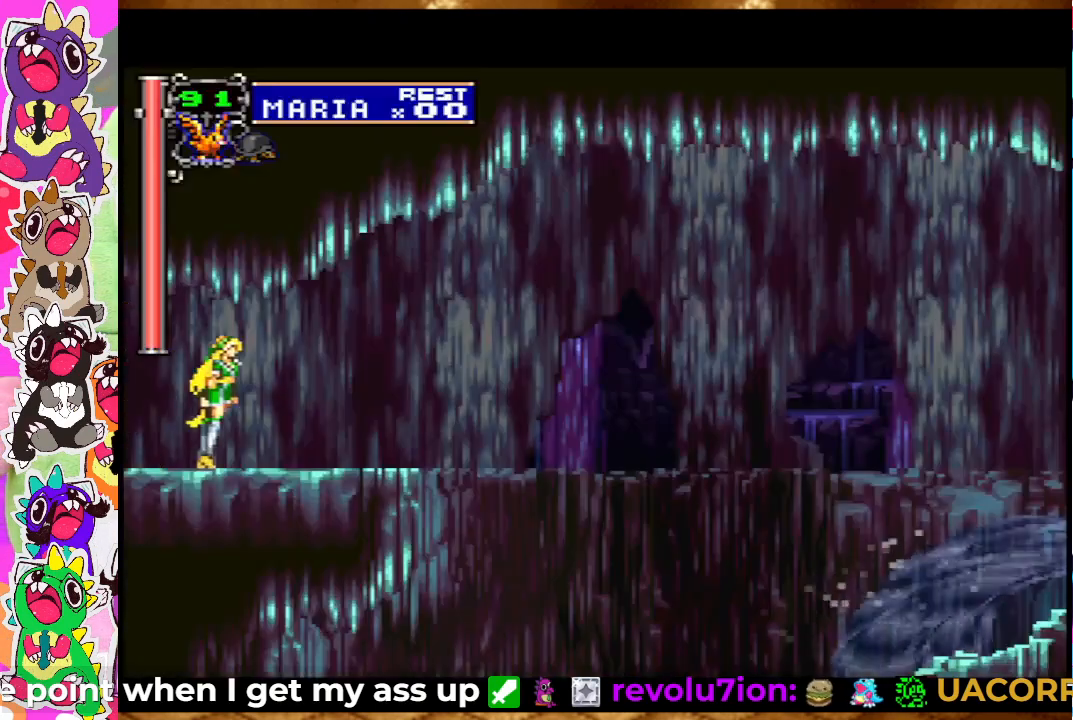
{"buttons": ["DPAD_RIGHT"], "left_stick": "center", "right_stick": "center", "events": [[350, "CROSS", "down"], [433, "CROSS", "up"]]}
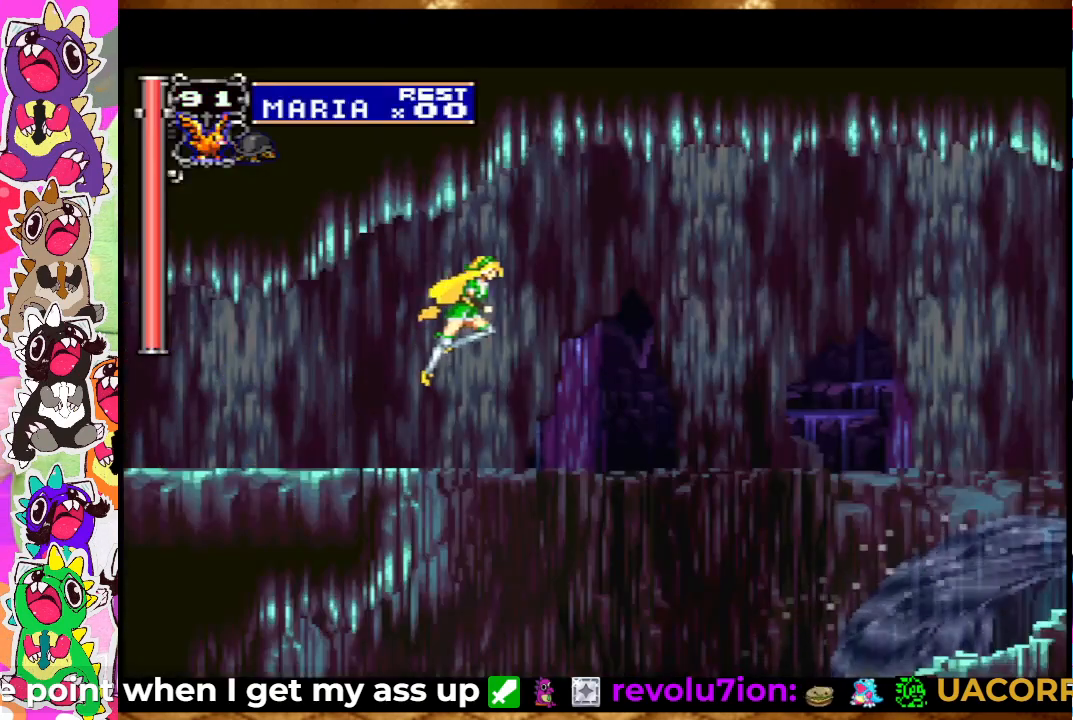
{"buttons": ["DPAD_RIGHT"], "left_stick": "center", "right_stick": "center", "events": []}
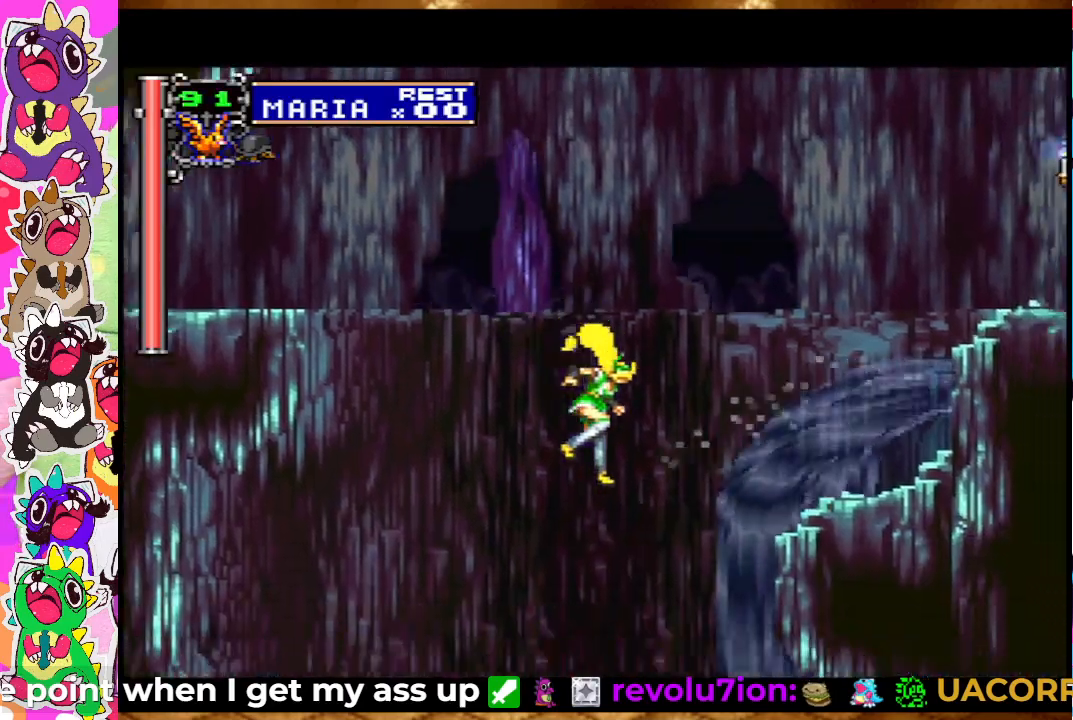
{"buttons": ["DPAD_RIGHT"], "left_stick": "center", "right_stick": "center", "events": []}
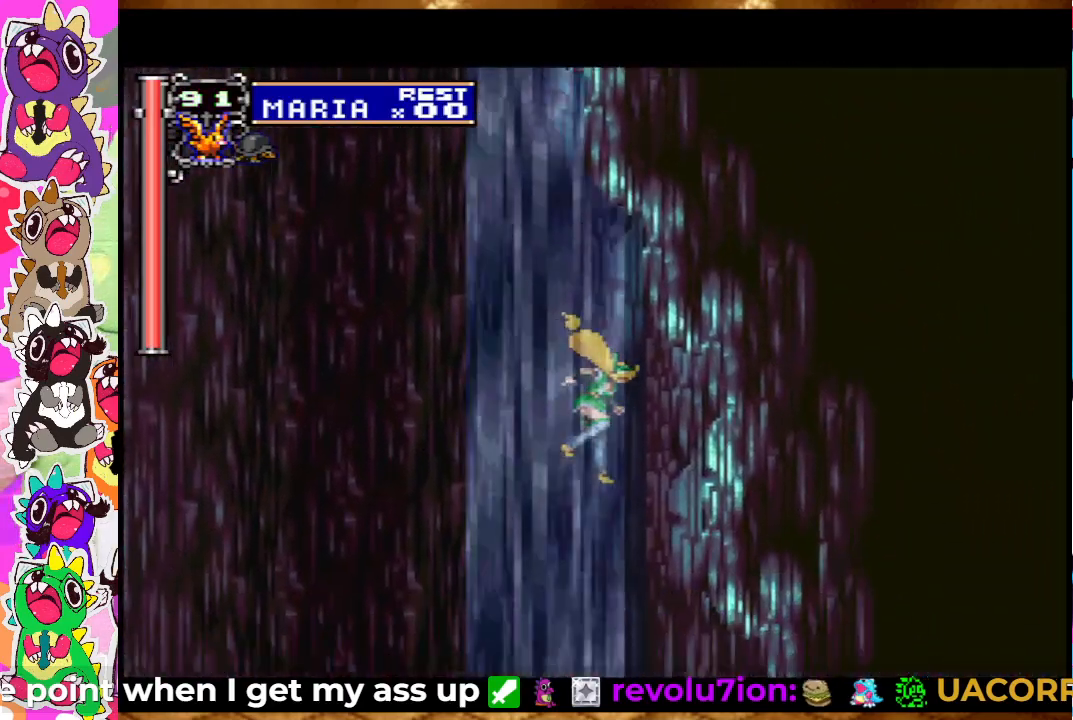
{"buttons": ["DPAD_RIGHT"], "left_stick": "center", "right_stick": "center", "events": []}
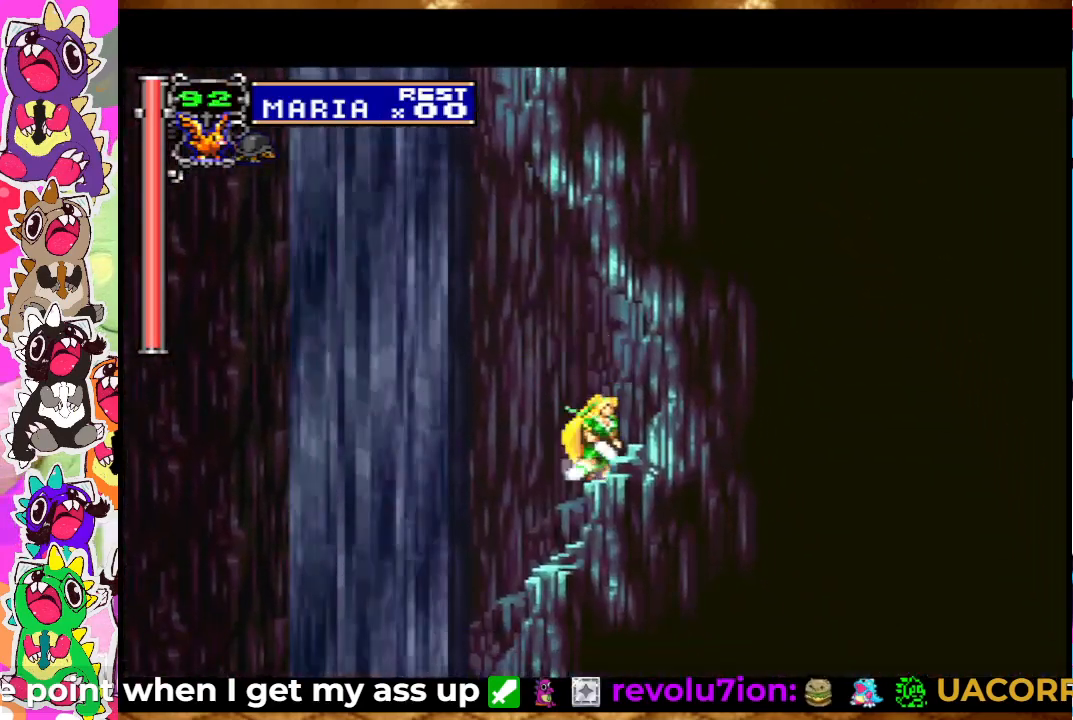
{"buttons": ["DPAD_LEFT"], "left_stick": "center", "right_stick": "center", "events": [[150, "DPAD_RIGHT", "up"], [217, "DPAD_DOWN", "down"], [233, "DPAD_DOWN", "up"], [233, "DPAD_LEFT", "down"]]}
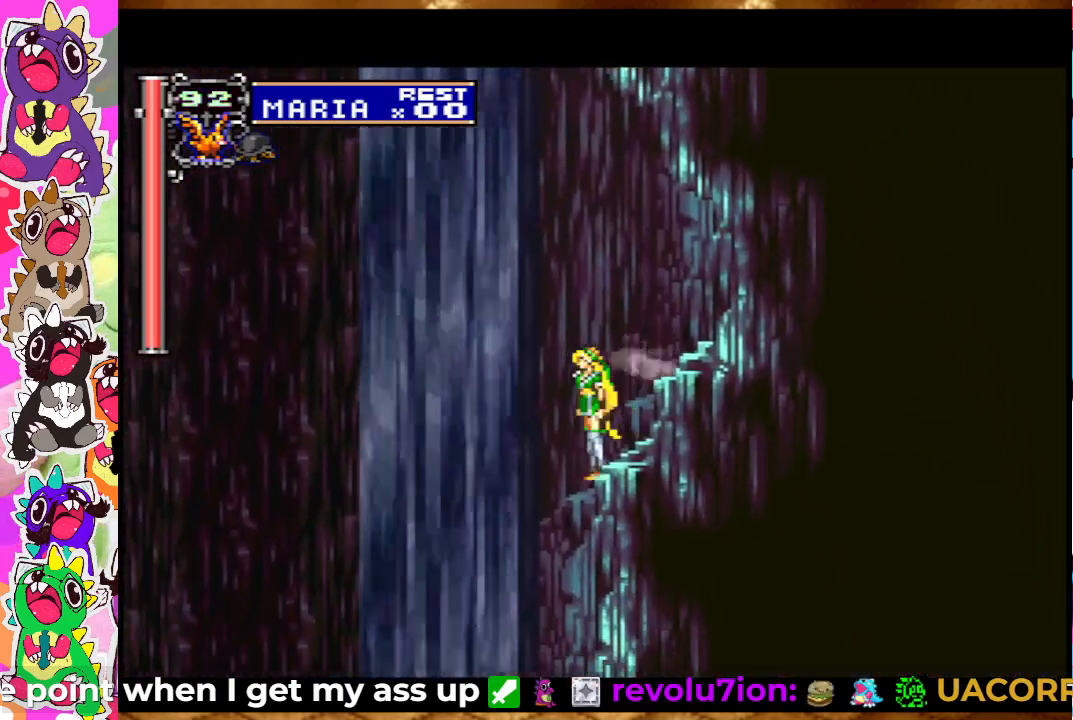
{"buttons": ["DPAD_RIGHT"], "left_stick": "center", "right_stick": "center", "events": [[233, "DPAD_LEFT", "up"], [317, "DPAD_RIGHT", "down"]]}
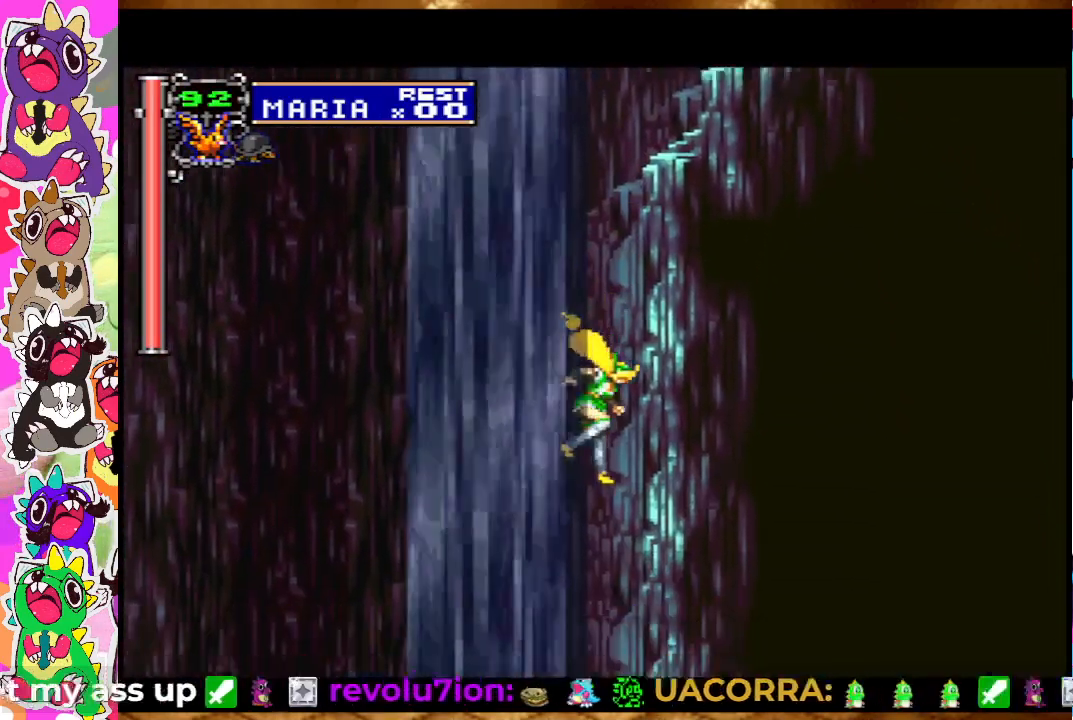
{"buttons": ["DPAD_RIGHT"], "left_stick": "center", "right_stick": "center", "events": []}
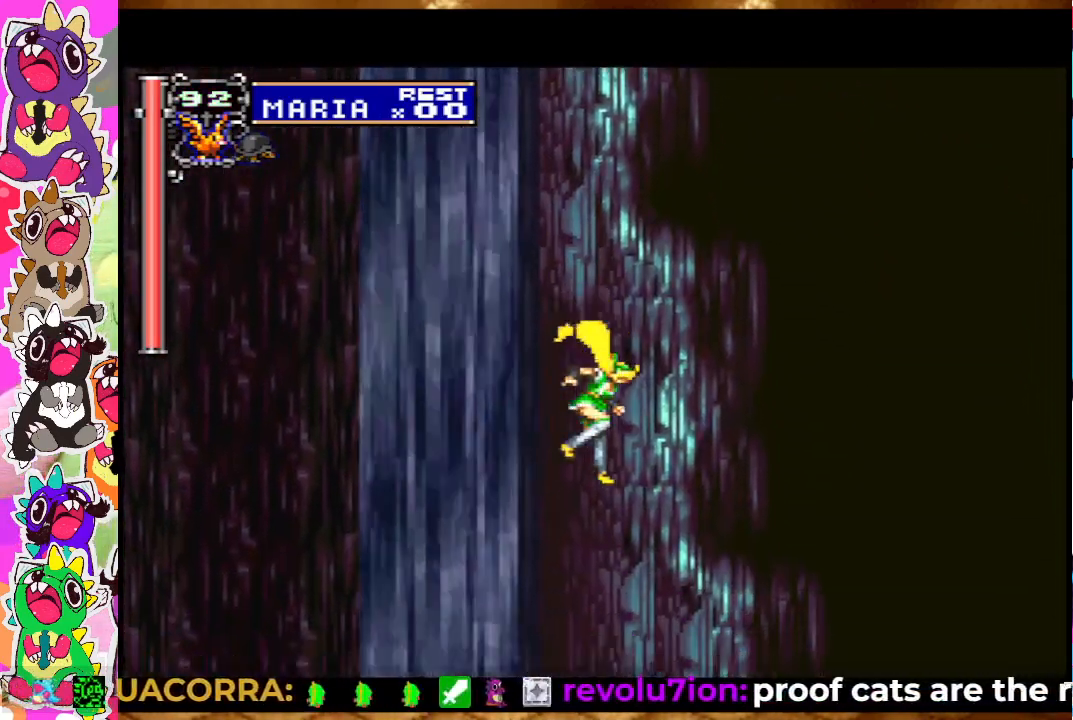
{"buttons": ["DPAD_RIGHT"], "left_stick": "center", "right_stick": "center", "events": []}
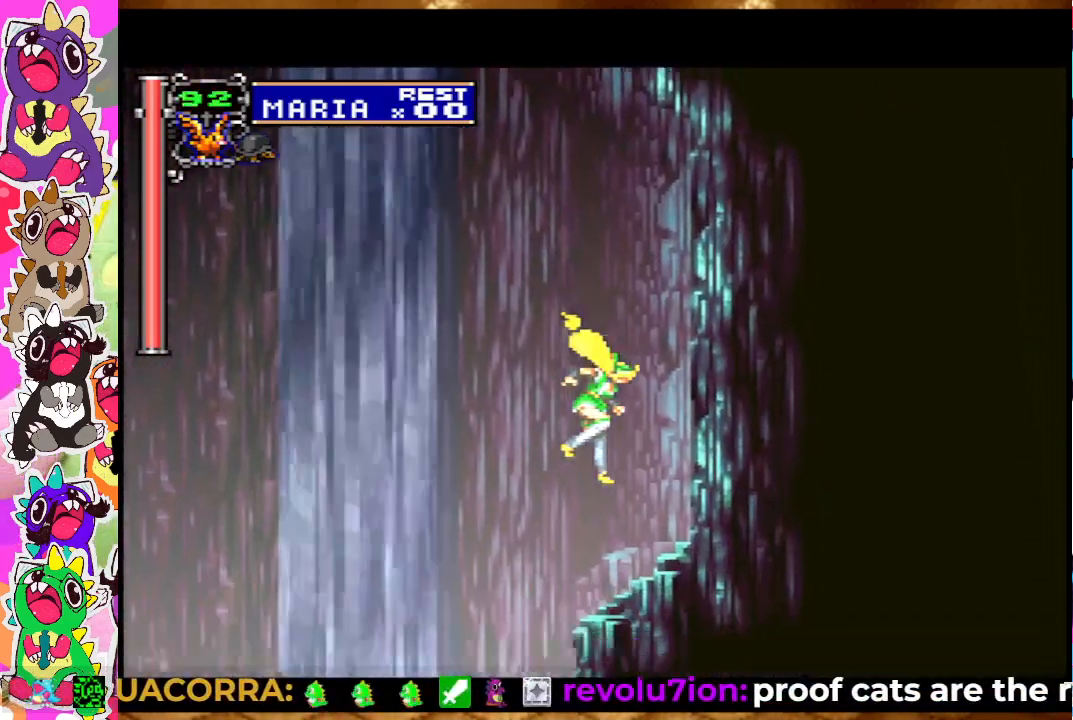
{"buttons": ["DPAD_RIGHT"], "left_stick": "center", "right_stick": "center", "events": []}
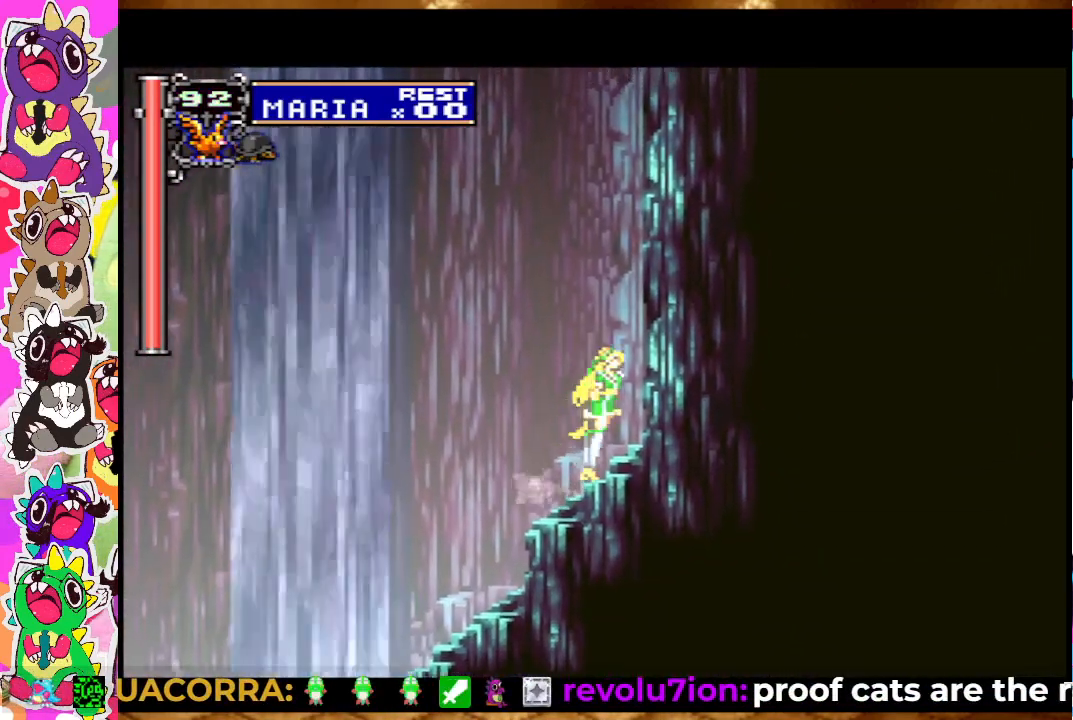
{"buttons": ["DPAD_LEFT"], "left_stick": "center", "right_stick": "center", "events": [[67, "CROSS", "down"], [117, "CROSS", "up"], [167, "DPAD_RIGHT", "up"], [233, "DPAD_LEFT", "down"]]}
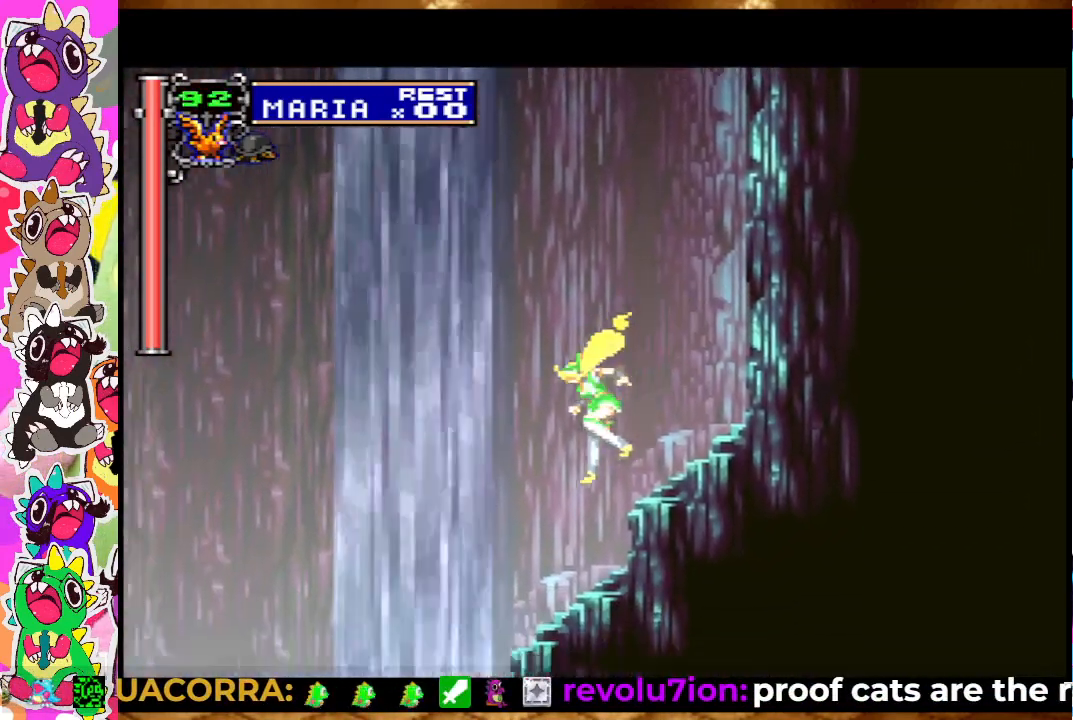
{"buttons": ["DPAD_RIGHT"], "left_stick": "center", "right_stick": "center", "events": [[367, "DPAD_LEFT", "up"], [467, "DPAD_RIGHT", "down"]]}
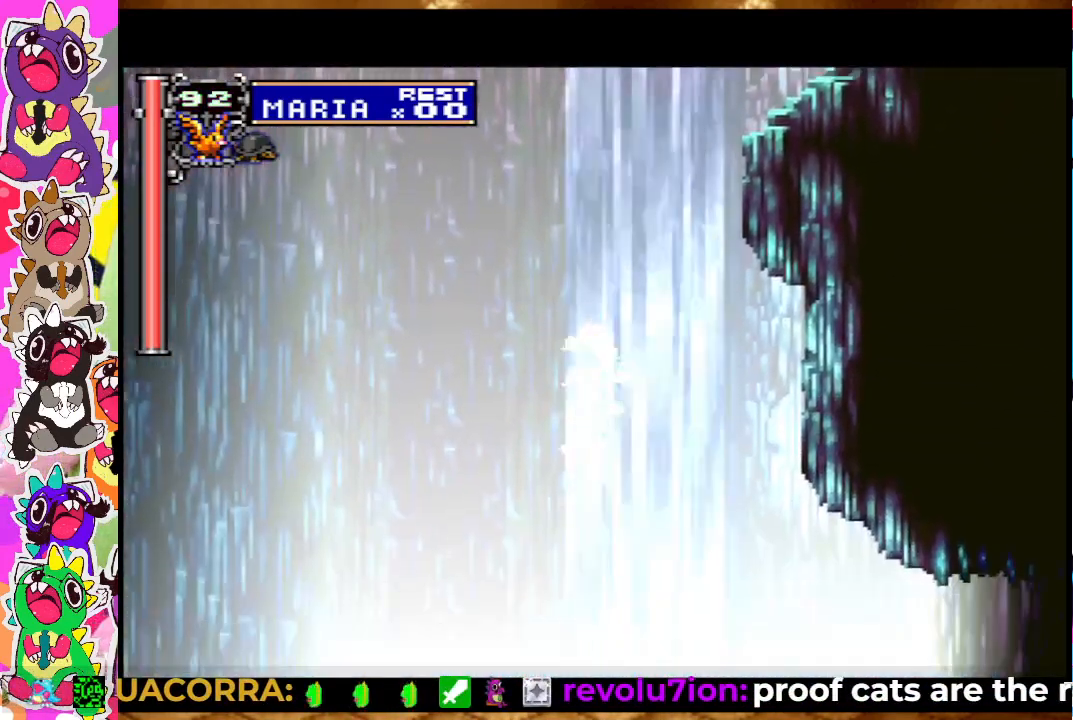
{"buttons": ["CROSS", "DPAD_RIGHT"], "left_stick": "center", "right_stick": "center", "events": [[467, "CROSS", "down"]]}
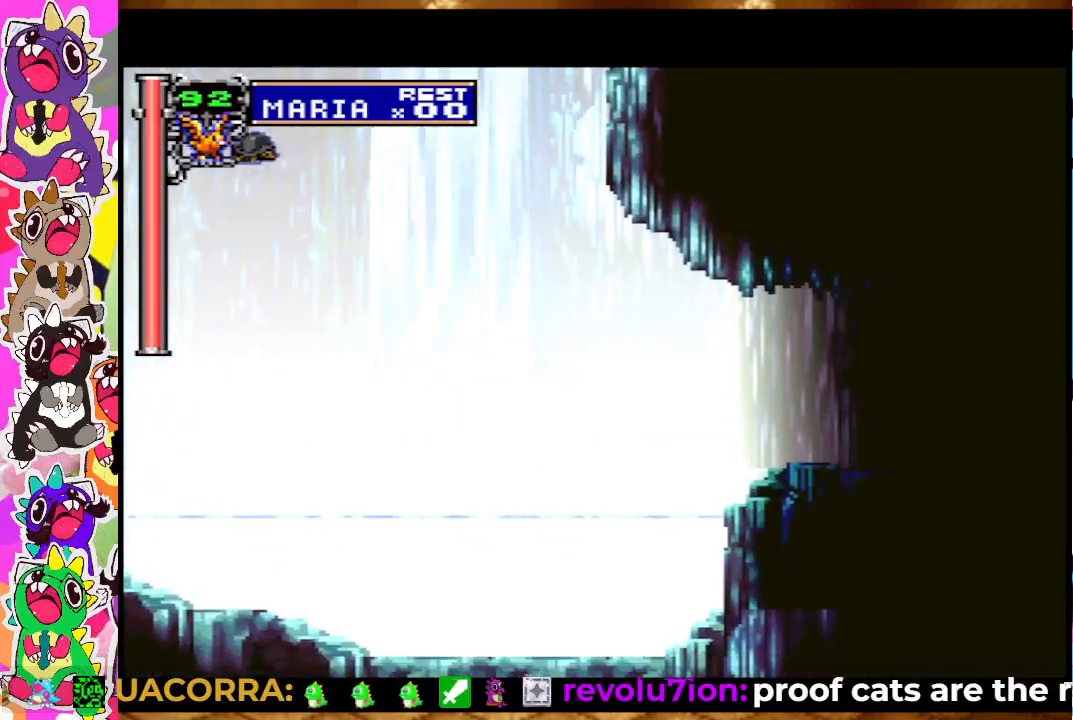
{"buttons": ["CROSS", "DPAD_RIGHT"], "left_stick": "center", "right_stick": "center", "events": []}
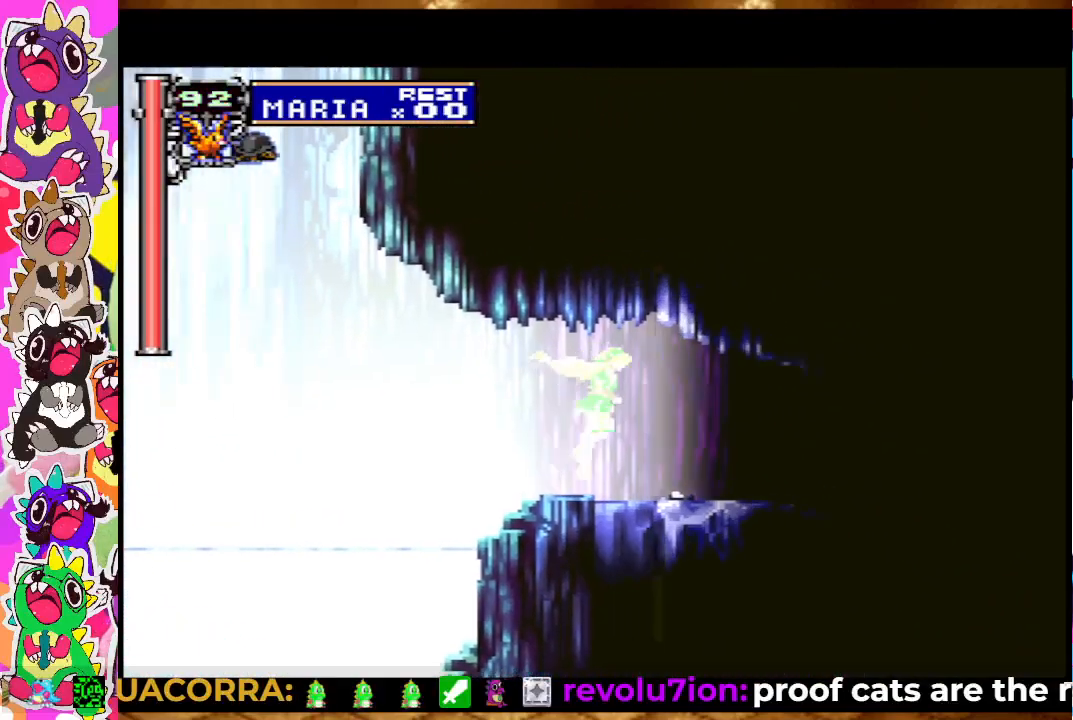
{"buttons": ["DPAD_RIGHT"], "left_stick": "center", "right_stick": "center", "events": [[33, "CROSS", "up"]]}
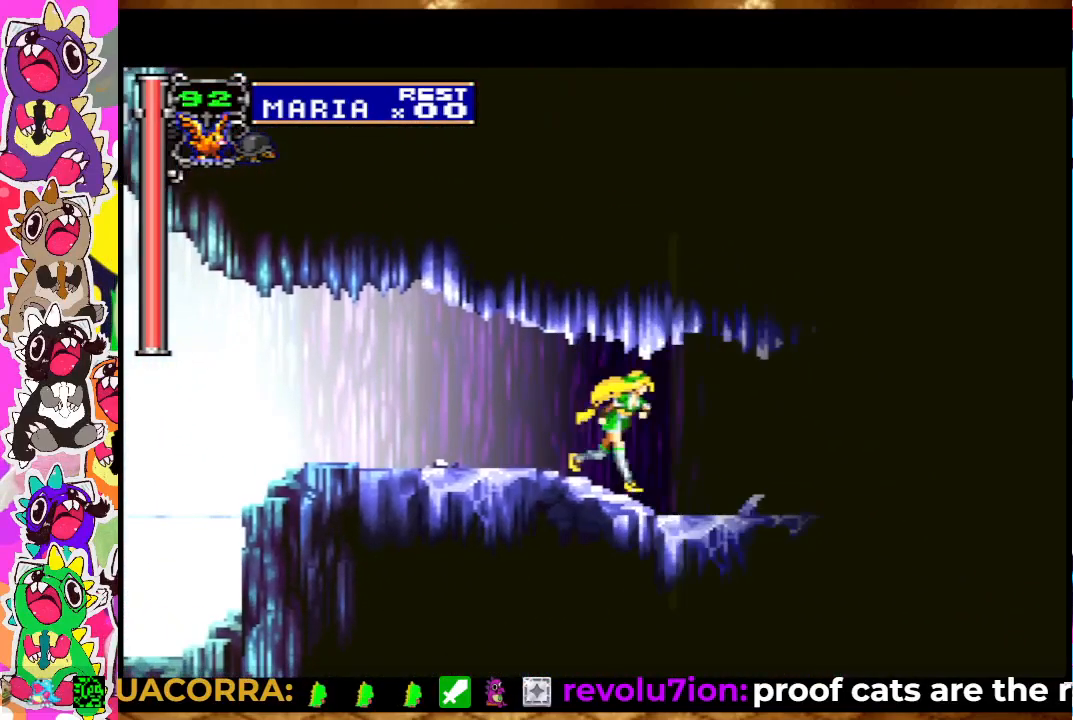
{"buttons": ["DPAD_RIGHT"], "left_stick": "center", "right_stick": "center", "events": []}
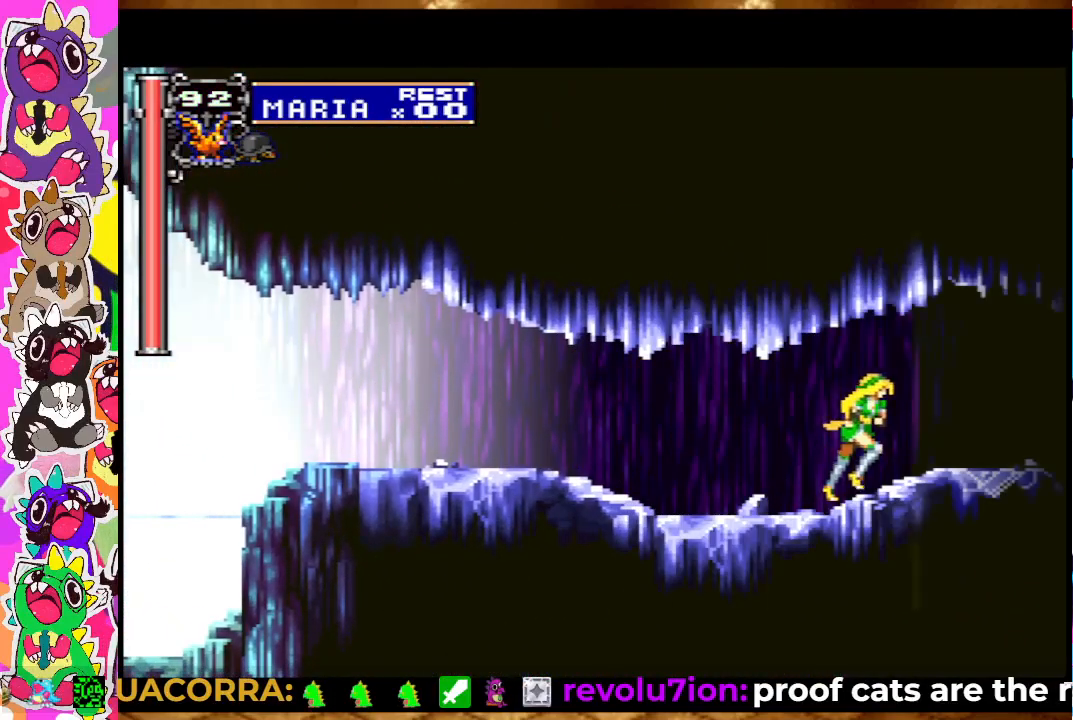
{"buttons": ["DPAD_RIGHT"], "left_stick": "center", "right_stick": "center", "events": []}
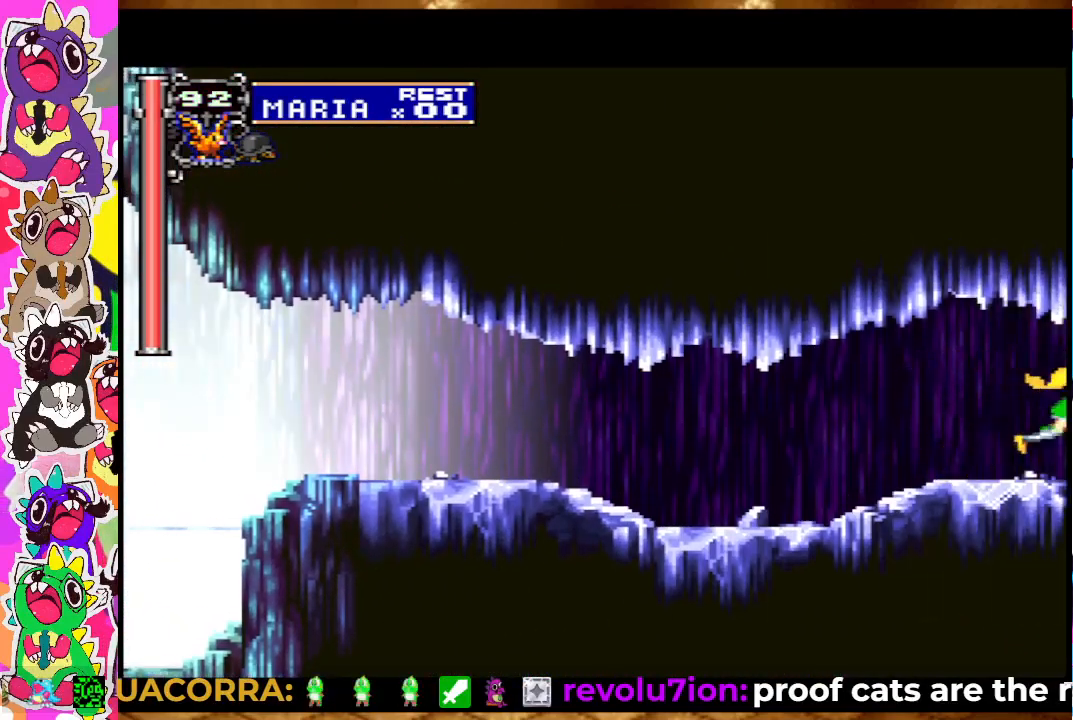
{"buttons": ["DPAD_RIGHT"], "left_stick": "center", "right_stick": "center", "events": []}
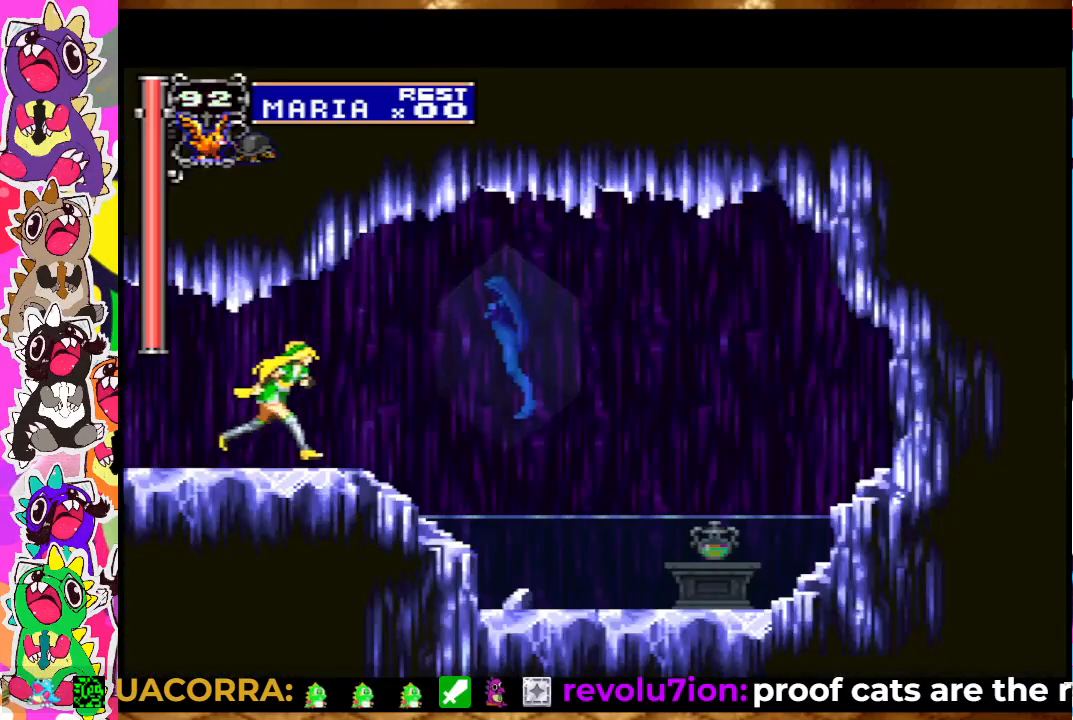
{"buttons": ["DPAD_LEFT"], "left_stick": "center", "right_stick": "center", "events": [[117, "SQUARE", "down"], [150, "DPAD_RIGHT", "up"], [200, "SQUARE", "up"], [267, "SQUARE", "down"], [333, "SQUARE", "up"], [417, "SQUARE", "down"], [467, "SQUARE", "up"], [483, "DPAD_LEFT", "down"]]}
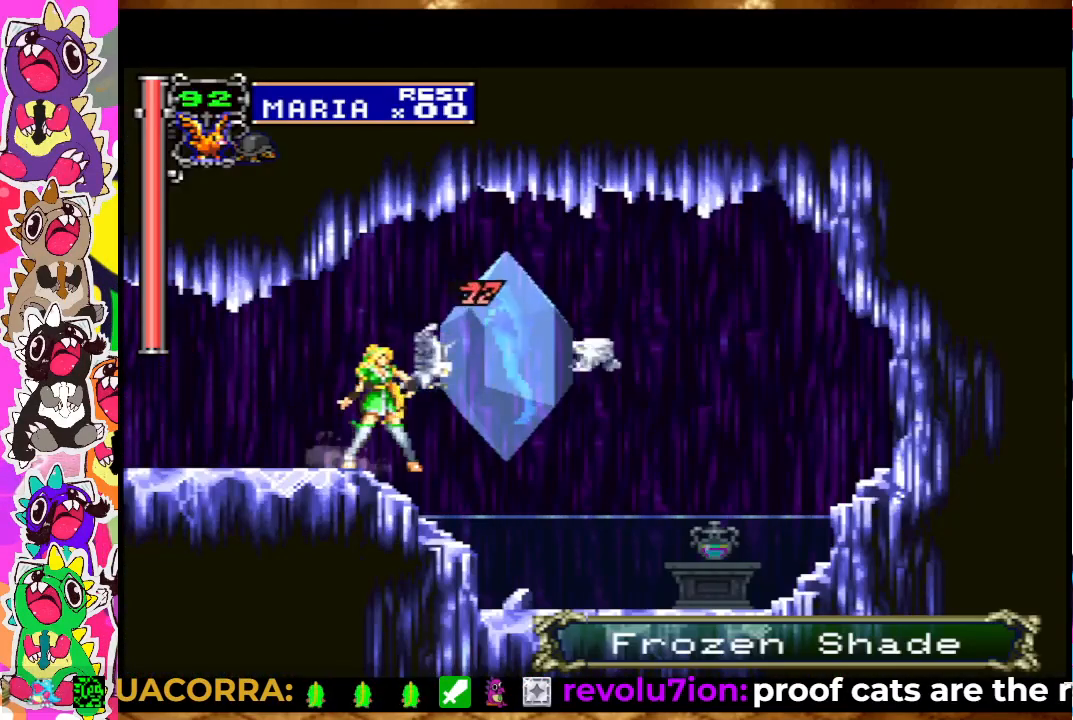
{"buttons": [], "left_stick": "center", "right_stick": "center", "events": [[233, "DPAD_LEFT", "up"], [317, "DPAD_RIGHT", "down"], [367, "SQUARE", "down"], [383, "DPAD_RIGHT", "up"], [450, "SQUARE", "up"]]}
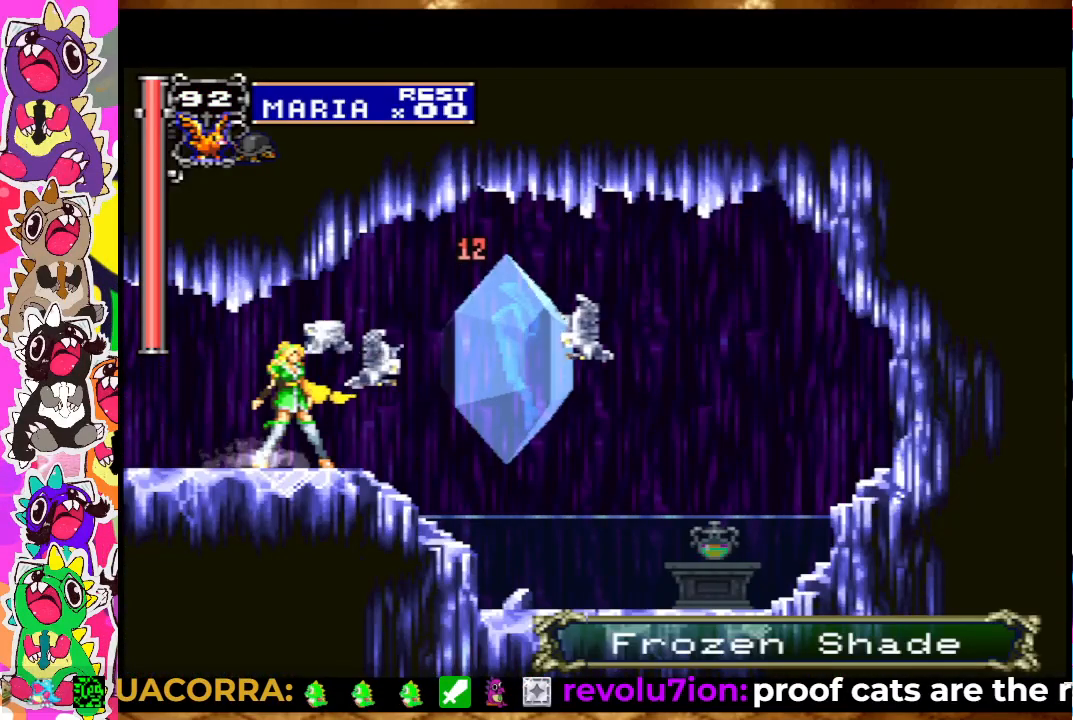
{"buttons": [], "left_stick": "center", "right_stick": "center", "events": [[17, "SQUARE", "down"], [67, "SQUARE", "up"], [150, "SQUARE", "down"], [200, "SQUARE", "up"], [300, "SQUARE", "down"], [333, "SQUARE", "up"], [417, "SQUARE", "down"], [467, "SQUARE", "up"]]}
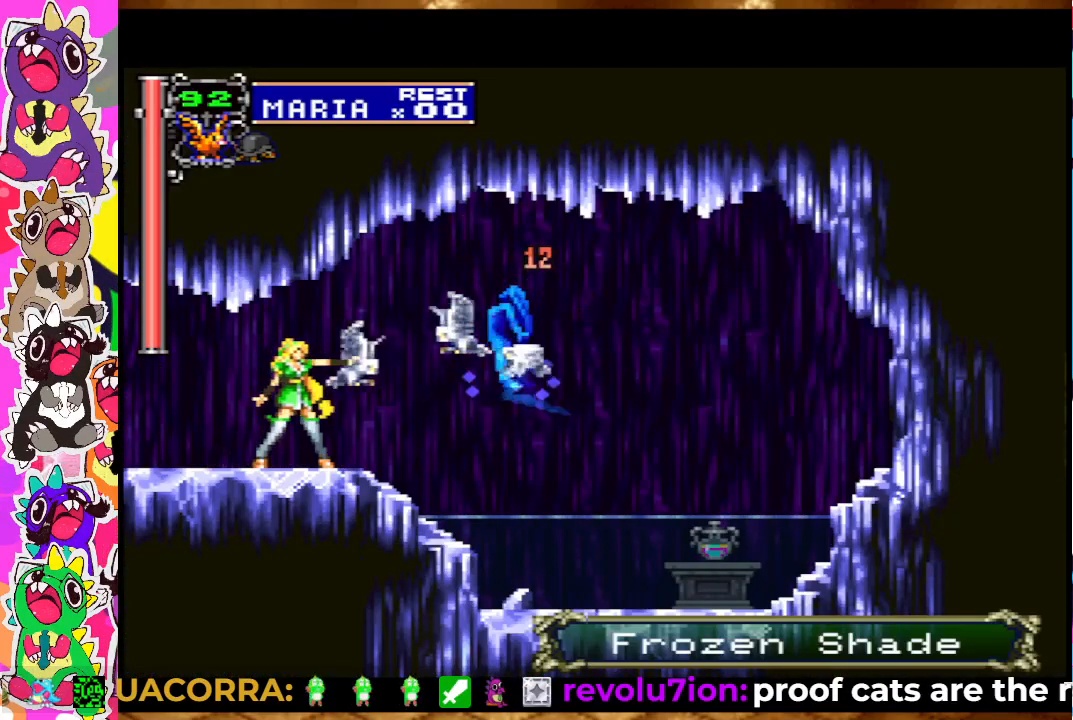
{"buttons": ["CROSS", "DPAD_RIGHT"], "left_stick": "center", "right_stick": "center", "events": [[17, "SQUARE", "down"], [67, "SQUARE", "up"], [150, "SQUARE", "down"], [217, "SQUARE", "up"], [250, "DPAD_RIGHT", "down"], [467, "CROSS", "down"]]}
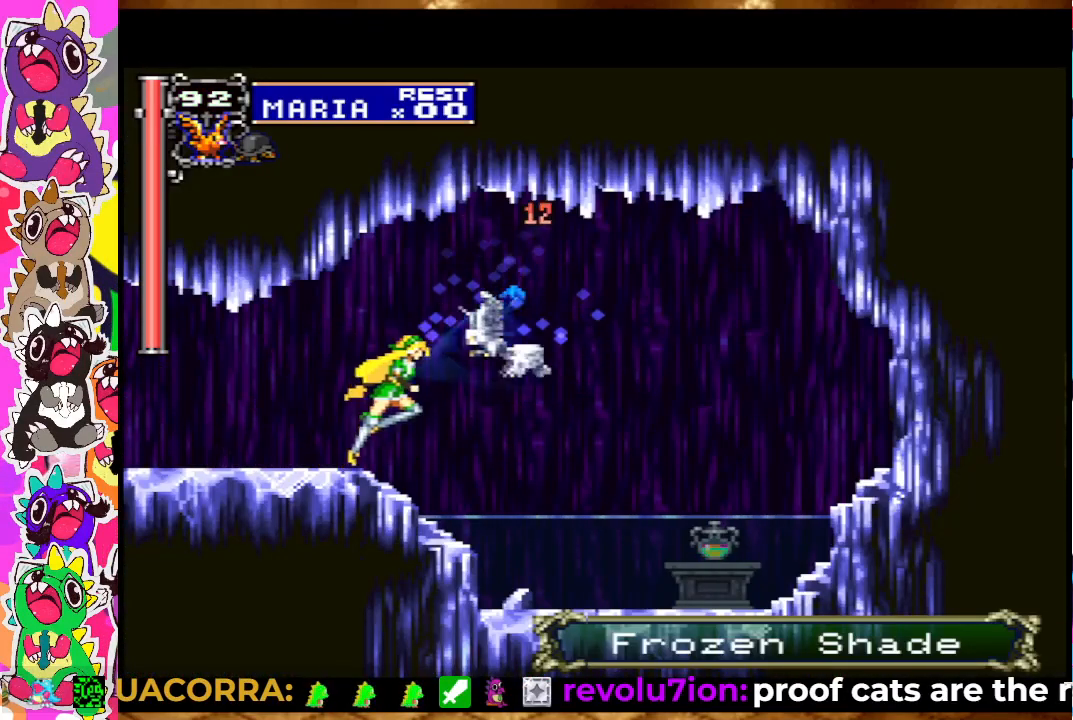
{"buttons": ["DPAD_RIGHT"], "left_stick": "center", "right_stick": "center", "events": [[83, "CROSS", "up"], [250, "SQUARE", "down"], [400, "SQUARE", "up"]]}
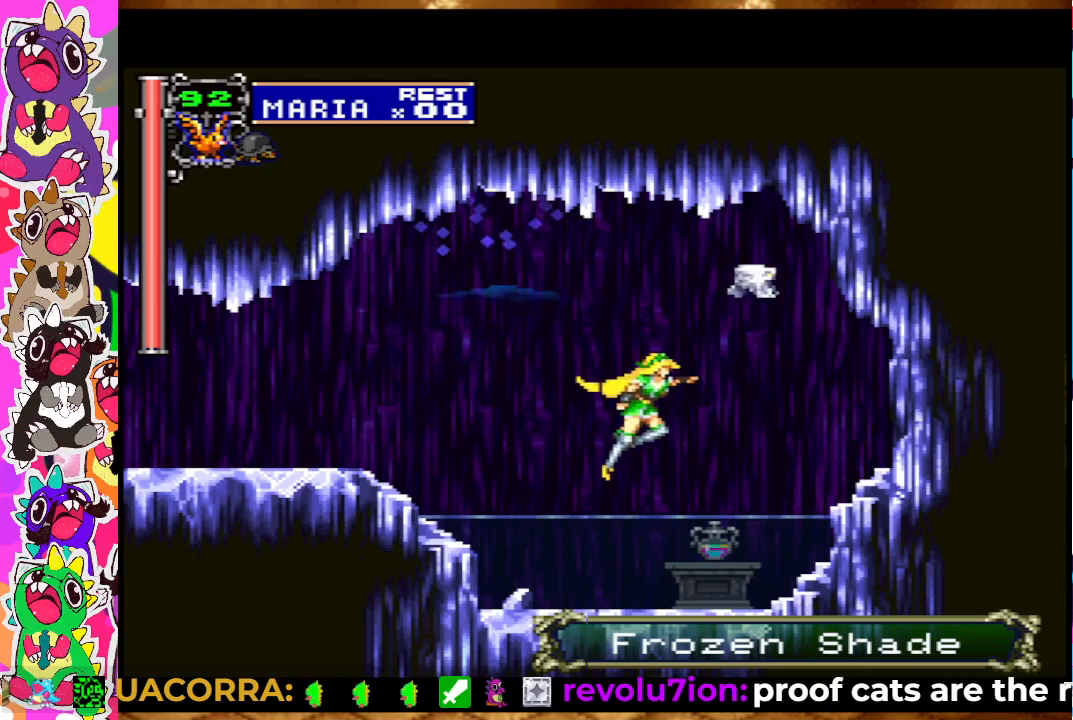
{"buttons": ["CROSS", "DPAD_LEFT"], "left_stick": "center", "right_stick": "center", "events": [[183, "DPAD_RIGHT", "up"], [333, "DPAD_LEFT", "down"], [450, "CROSS", "down"]]}
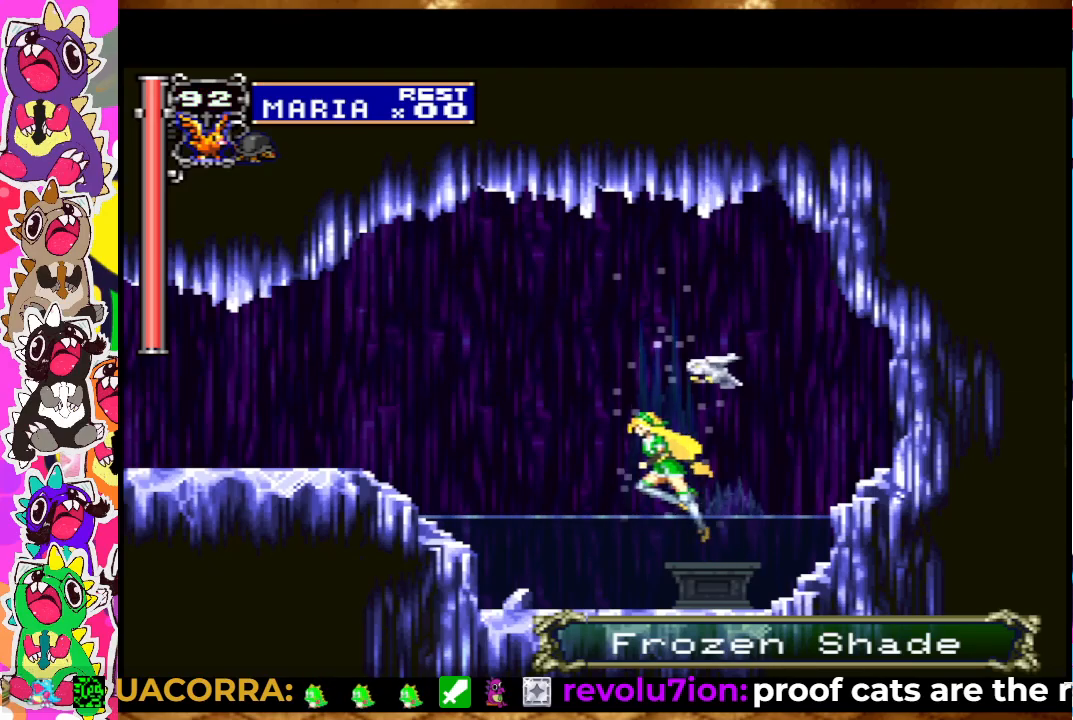
{"buttons": ["DPAD_LEFT"], "left_stick": "center", "right_stick": "center", "events": [[150, "SQUARE", "down"], [400, "CROSS", "up"], [433, "SQUARE", "up"]]}
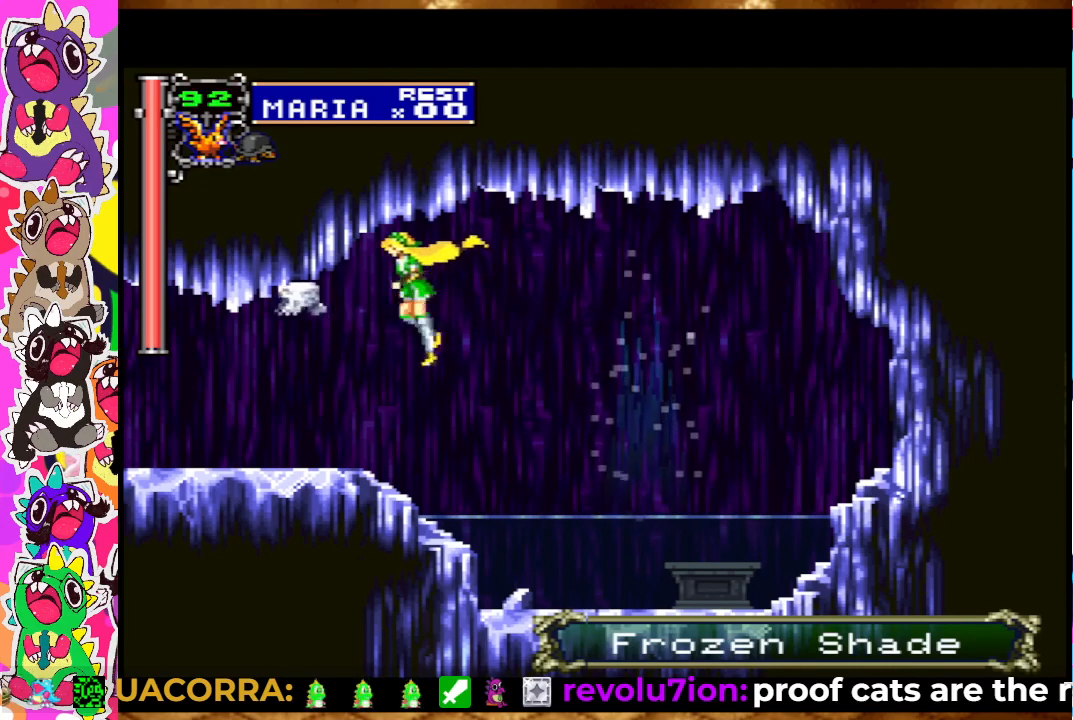
{"buttons": ["DPAD_LEFT"], "left_stick": "center", "right_stick": "center", "events": []}
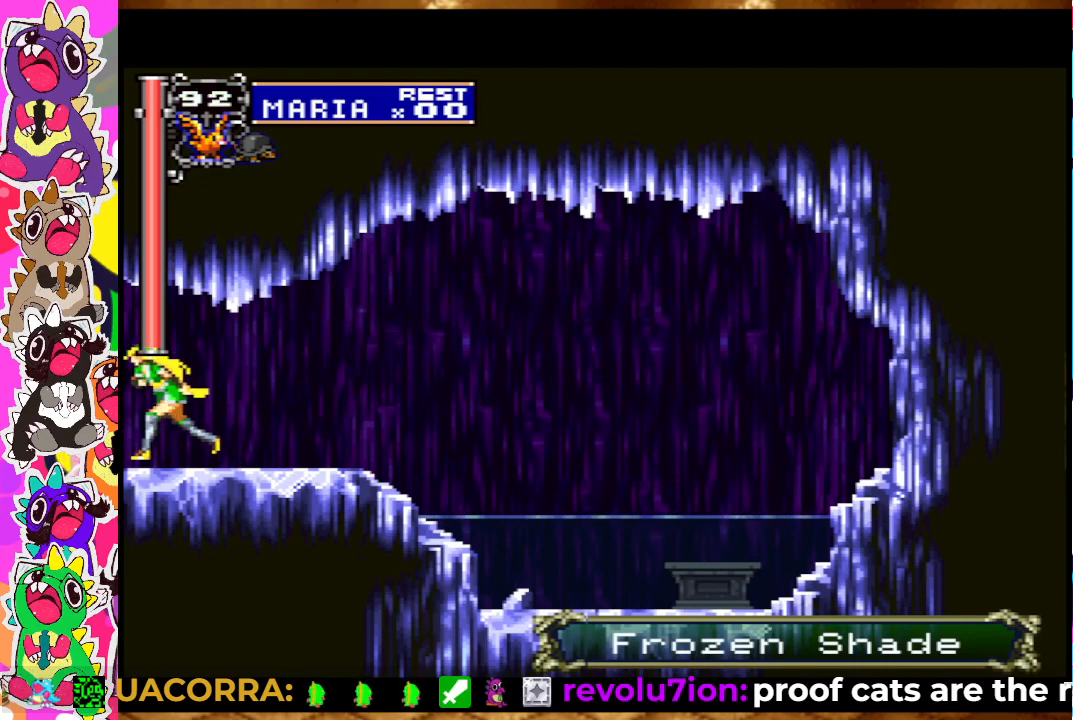
{"buttons": ["DPAD_LEFT"], "left_stick": "center", "right_stick": "center", "events": []}
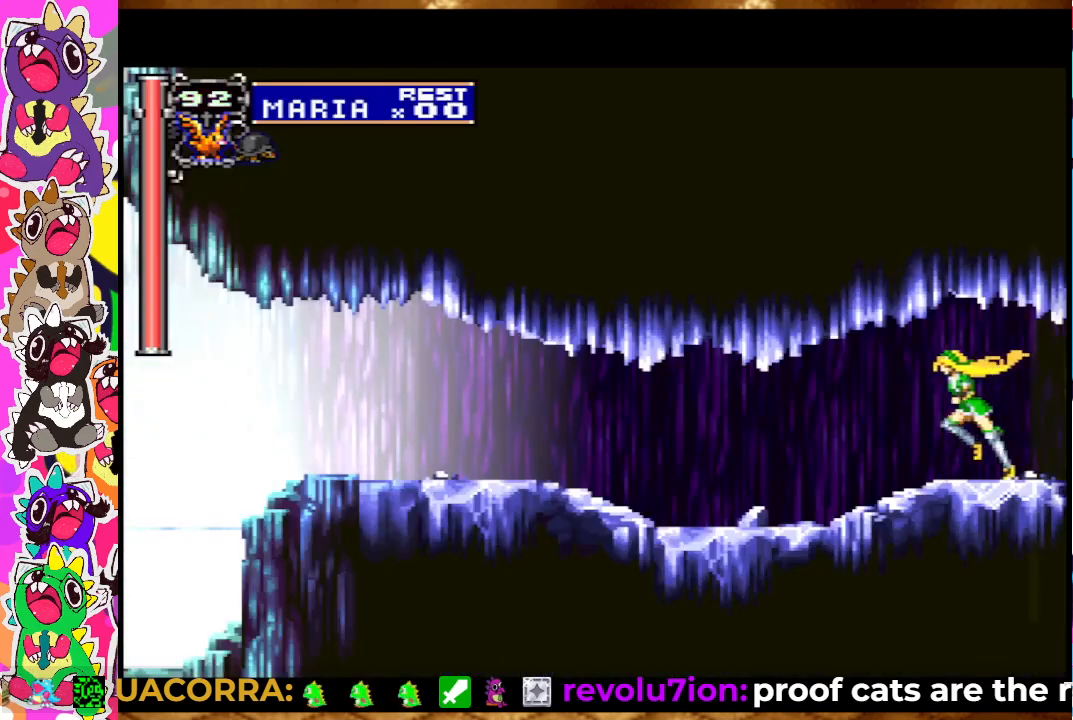
{"buttons": ["DPAD_LEFT"], "left_stick": "center", "right_stick": "center", "events": []}